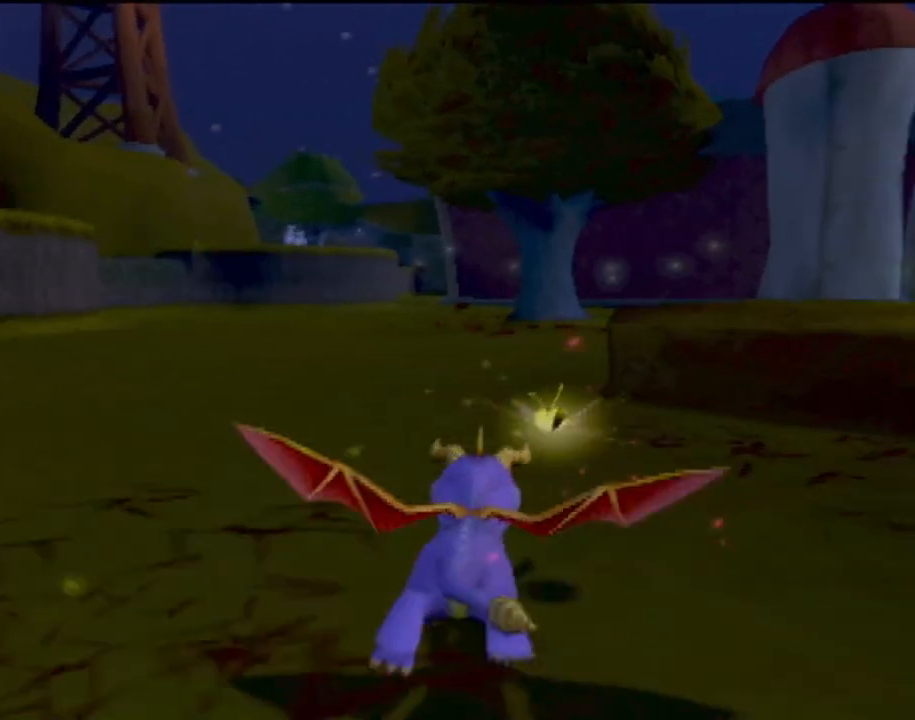
Gameplay with a controller (PlayStation layout); each line is a JSON object with the inputs held at the frame after it. "events" lists button and stick changes between this image and that frame as [ms after this image, input, new state], when the widget could be followed in between. Not read: L3 R3 right_stick.
{"buttons": ["SQUARE"], "left_stick": "left", "events": [[250, "left_stick", "center"], [500, "left_stick", "left"]]}
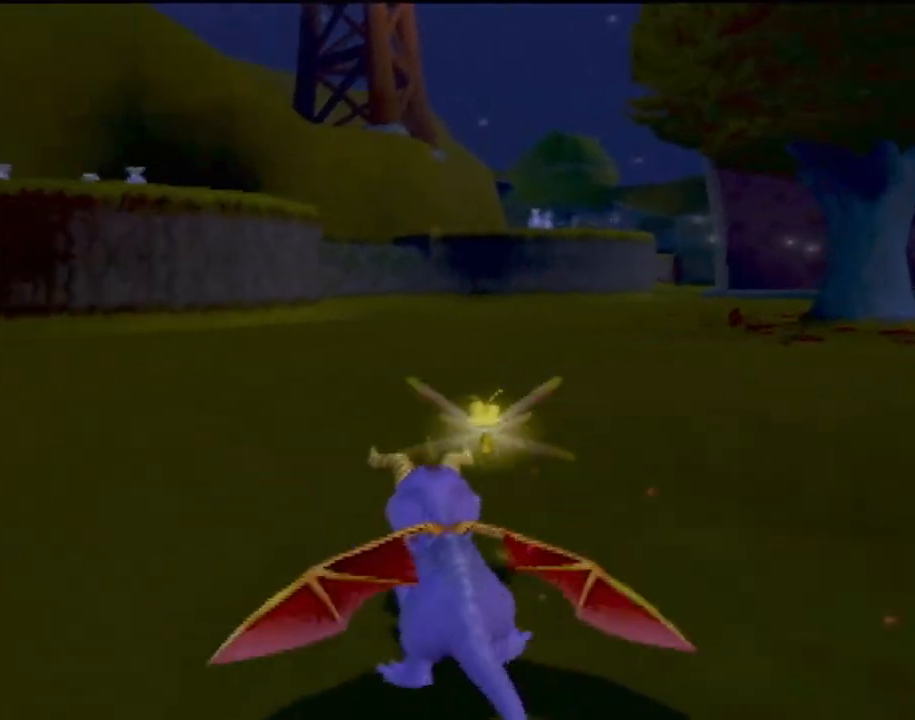
{"buttons": ["SQUARE"], "left_stick": "center", "events": [[84, "SQUARE", "up"], [434, "left_stick", "center"], [467, "SQUARE", "down"]]}
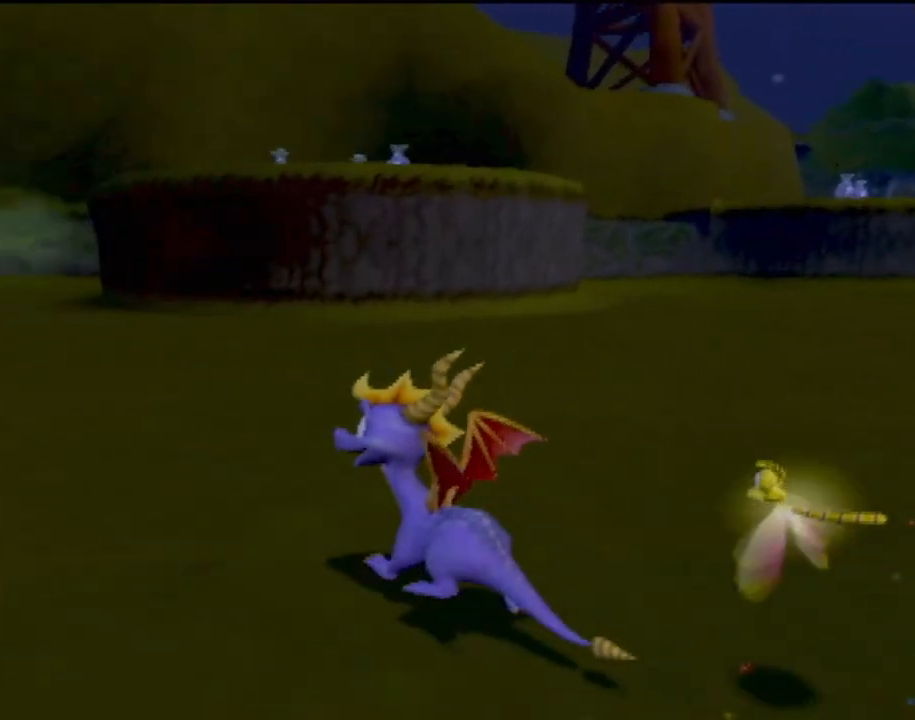
{"buttons": ["CROSS"], "left_stick": "right", "events": [[150, "SQUARE", "up"], [267, "CROSS", "down"], [417, "left_stick", "right"]]}
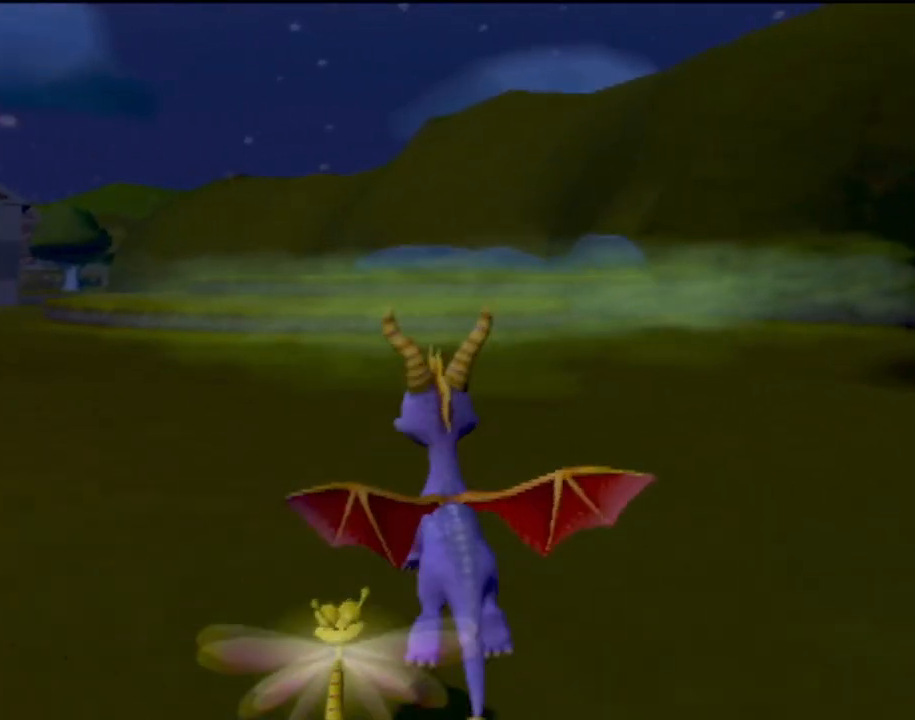
{"buttons": [], "left_stick": "down", "events": [[100, "left_stick", "down-right"], [200, "CROSS", "up"], [284, "left_stick", "down"]]}
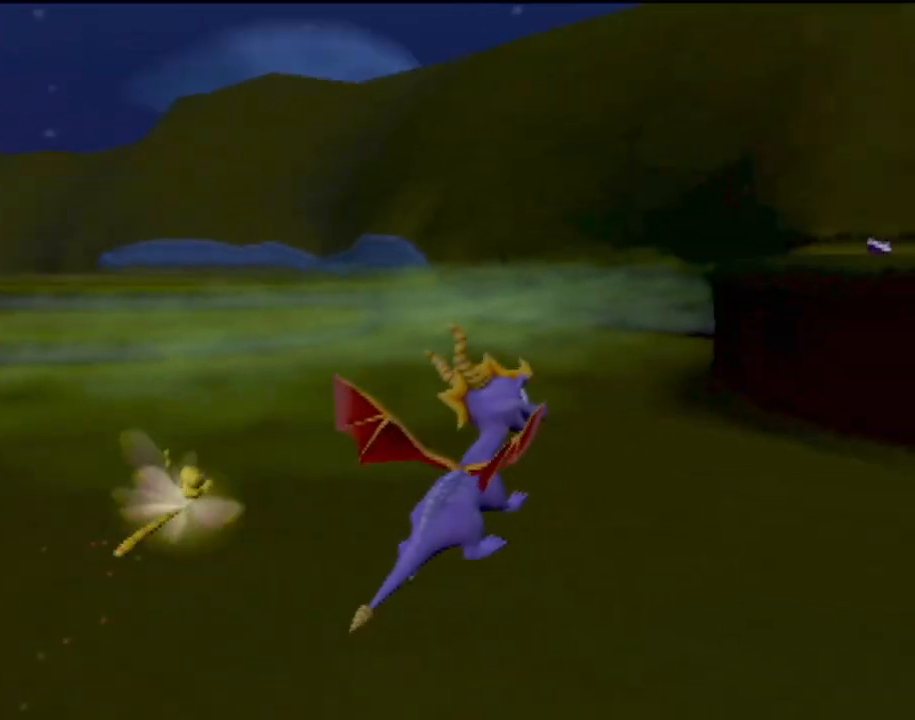
{"buttons": [], "left_stick": "down-right", "events": [[50, "left_stick", "center"], [233, "left_stick", "down-right"]]}
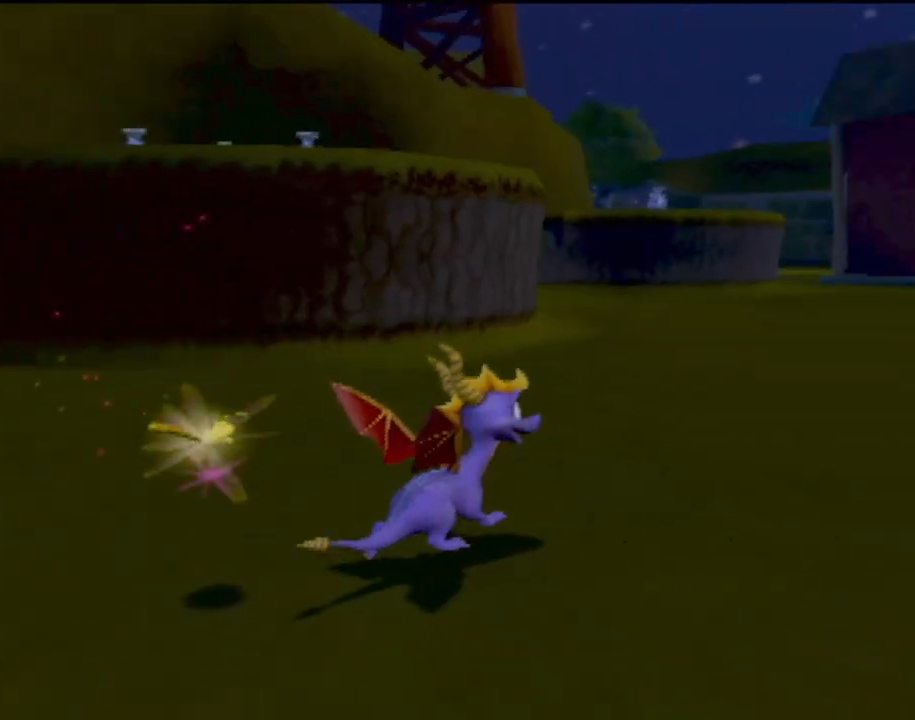
{"buttons": ["SQUARE"], "left_stick": "center", "events": [[167, "SQUARE", "down"], [284, "left_stick", "center"]]}
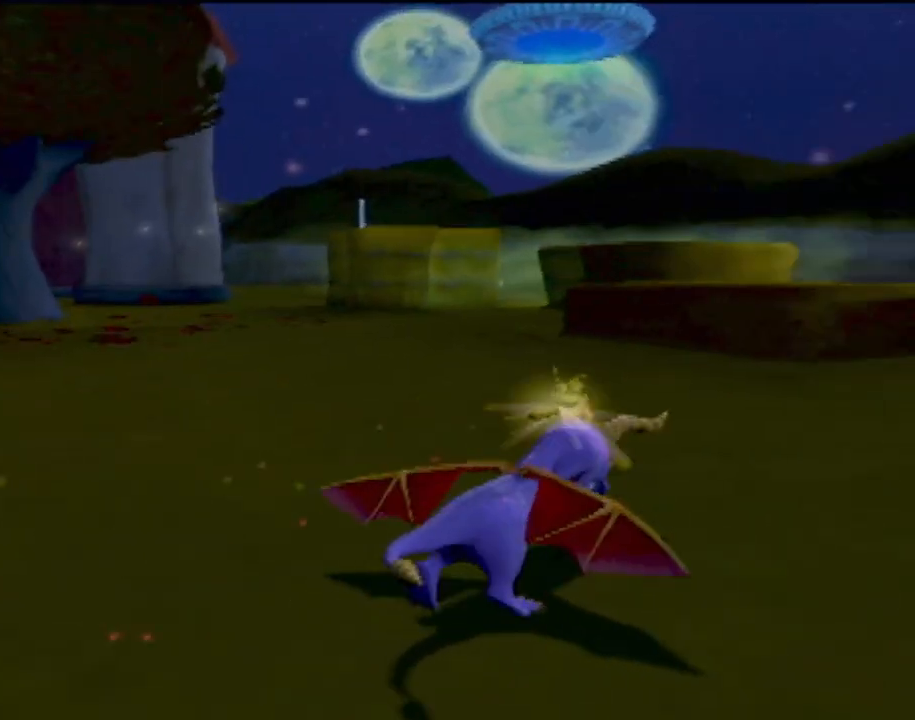
{"buttons": ["CROSS", "SQUARE"], "left_stick": "center", "events": [[434, "CROSS", "down"]]}
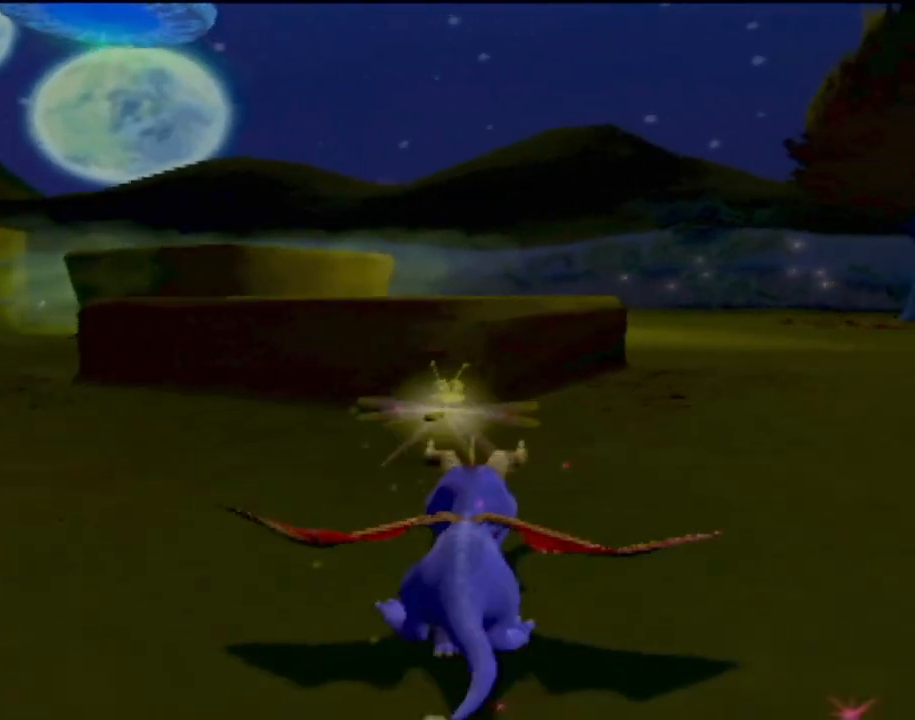
{"buttons": ["SQUARE"], "left_stick": "center", "events": [[301, "left_stick", "left"], [317, "CROSS", "up"], [501, "left_stick", "center"]]}
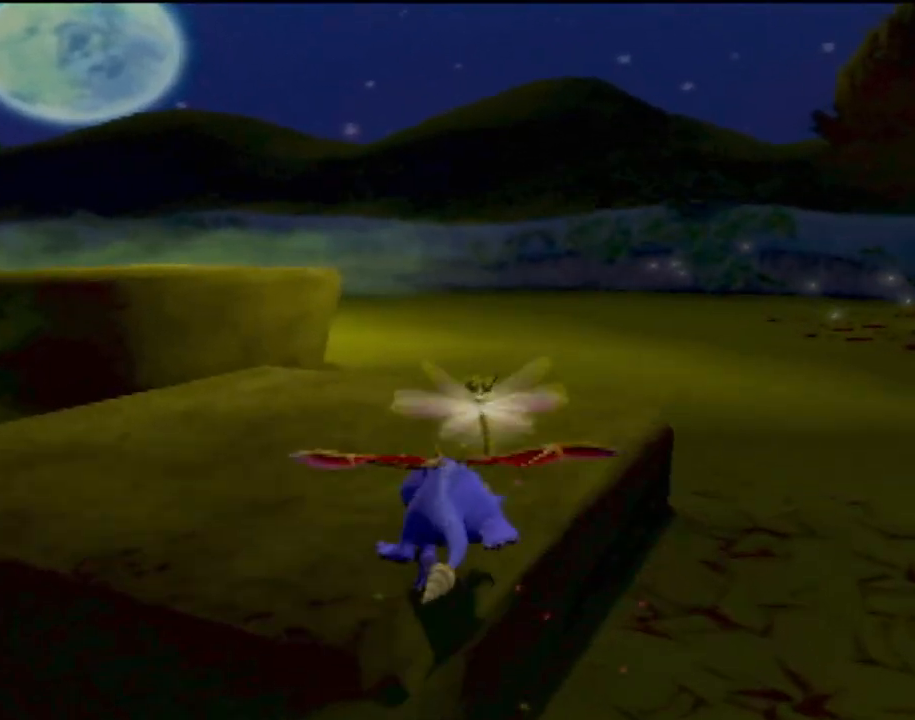
{"buttons": ["SQUARE"], "left_stick": "center", "events": []}
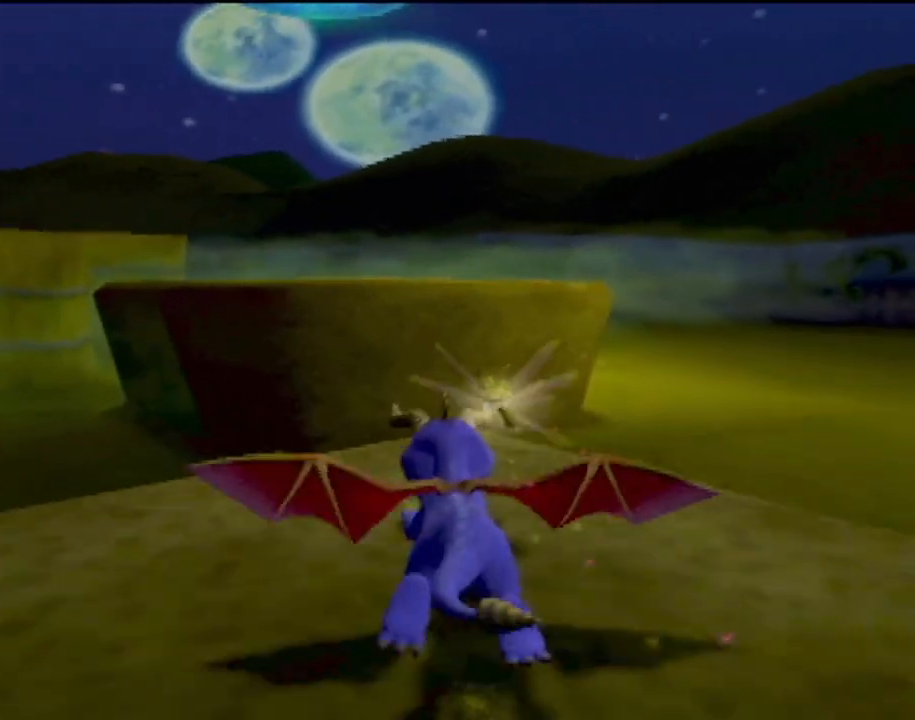
{"buttons": ["SQUARE"], "left_stick": "center", "events": [[84, "CROSS", "down"], [250, "left_stick", "left"], [367, "CROSS", "up"], [434, "left_stick", "center"]]}
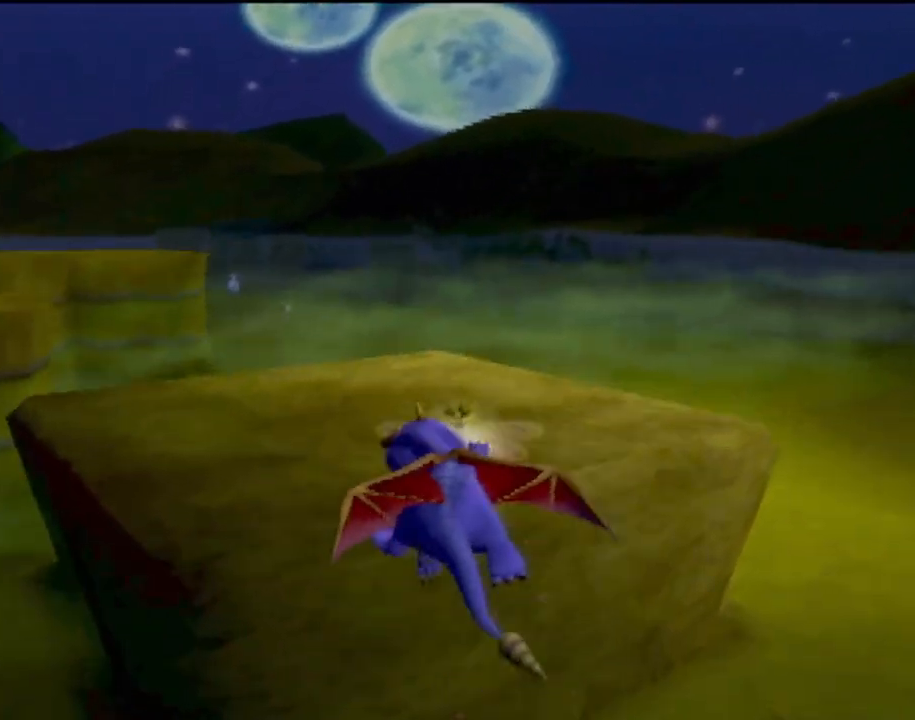
{"buttons": ["SQUARE"], "left_stick": "center", "events": [[117, "left_stick", "left"], [383, "left_stick", "center"]]}
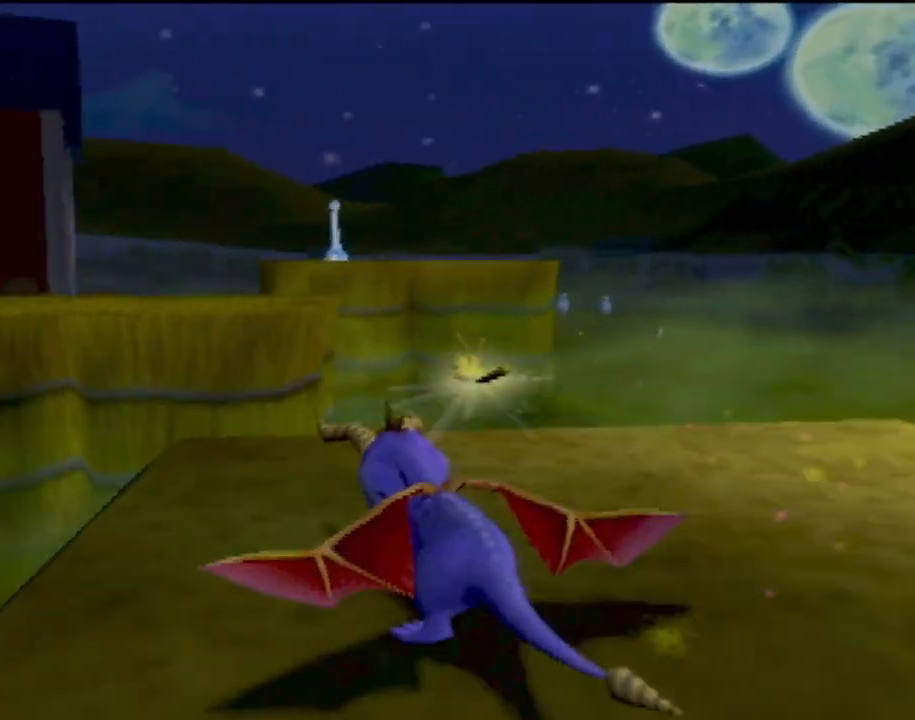
{"buttons": [], "left_stick": "center", "events": [[50, "CROSS", "down"], [401, "CROSS", "up"], [484, "SQUARE", "up"]]}
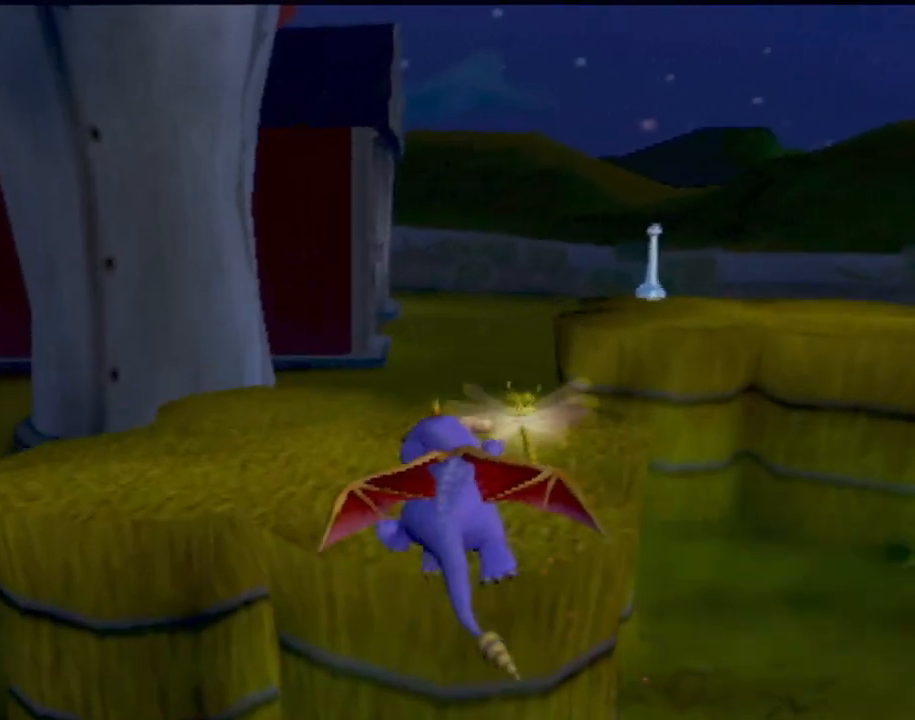
{"buttons": [], "left_stick": "center", "events": []}
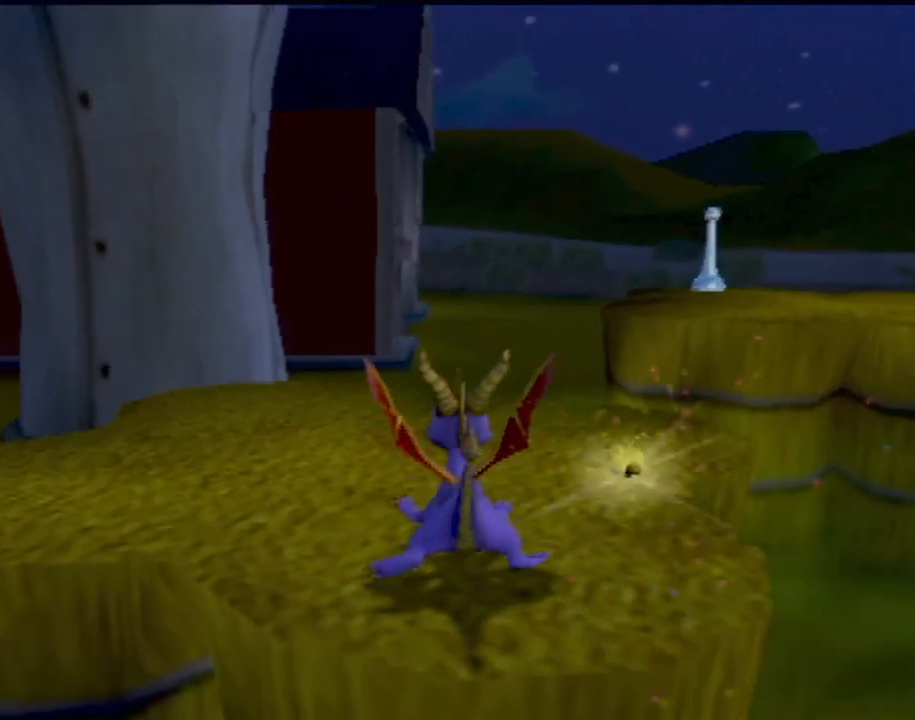
{"buttons": [], "left_stick": "up-left", "events": [[300, "left_stick", "up-left"]]}
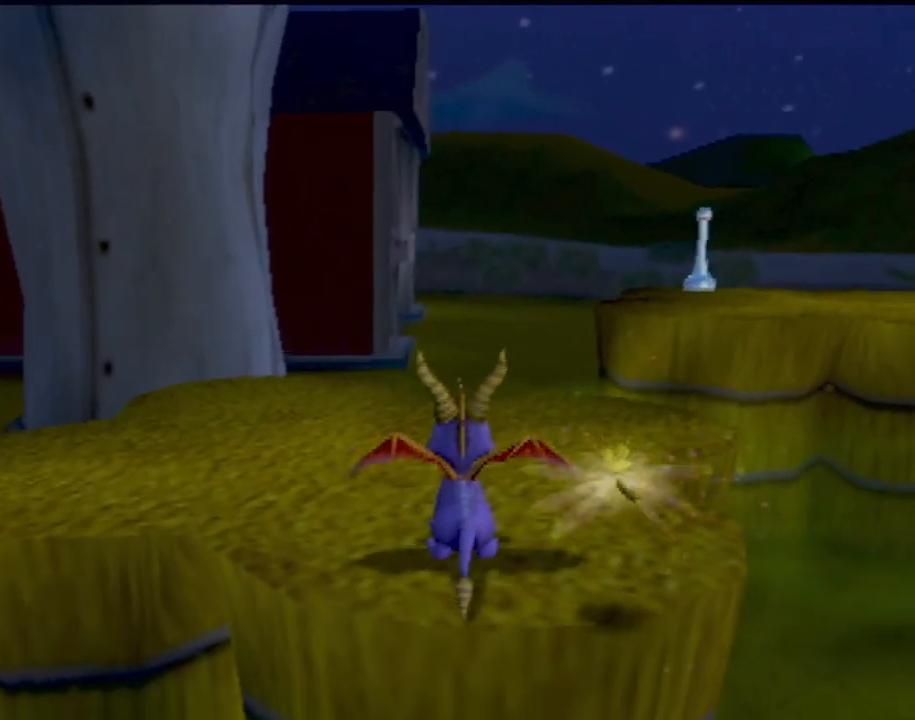
{"buttons": [], "left_stick": "up", "events": [[200, "left_stick", "center"], [417, "left_stick", "up"]]}
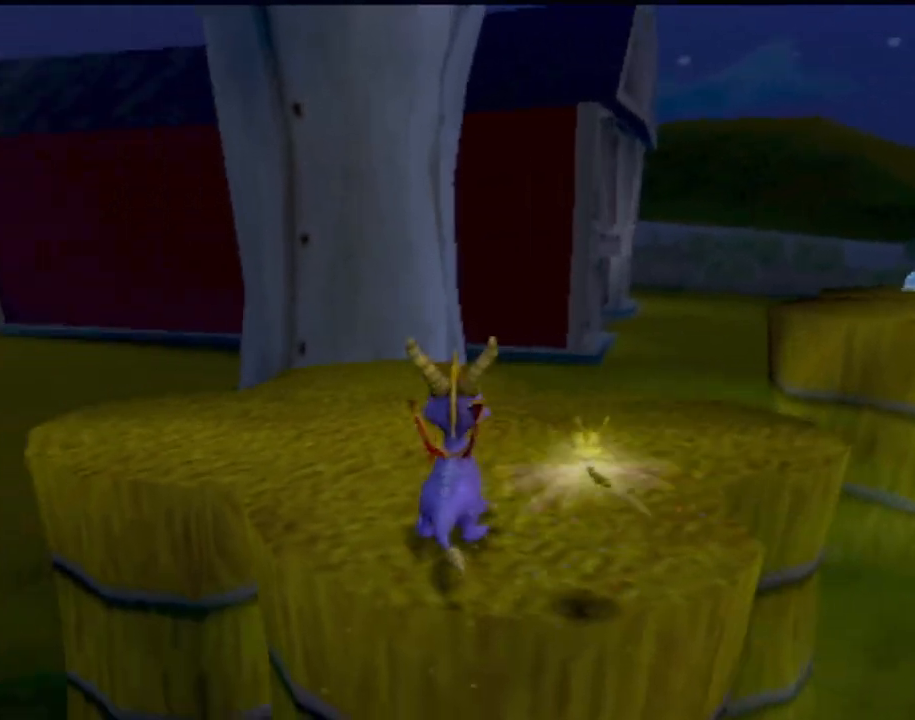
{"buttons": [], "left_stick": "center", "events": [[333, "left_stick", "center"]]}
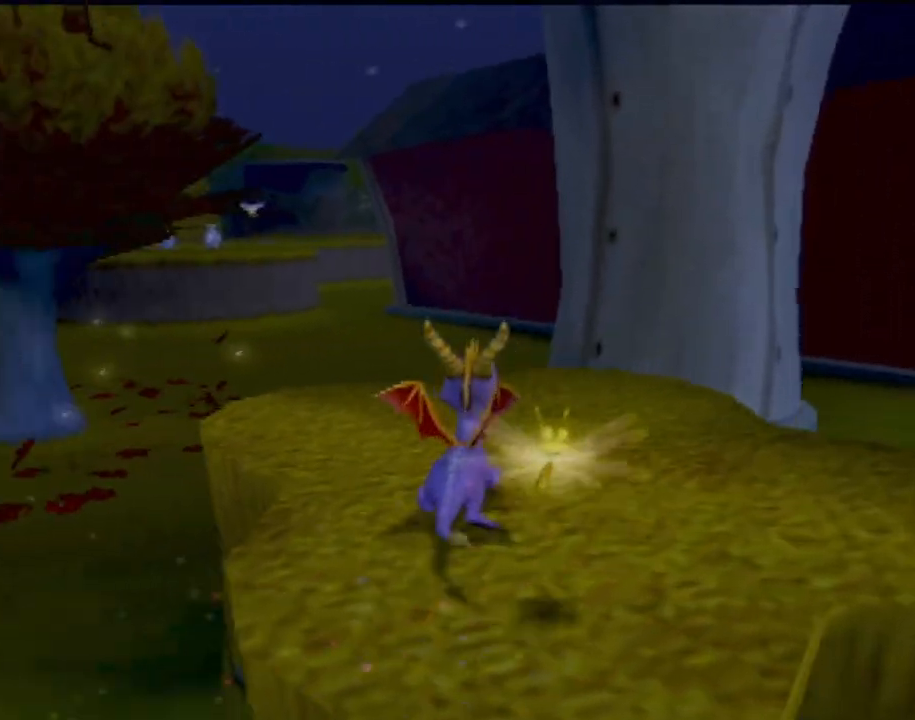
{"buttons": [], "left_stick": "center", "events": [[217, "left_stick", "up-right"], [317, "left_stick", "center"]]}
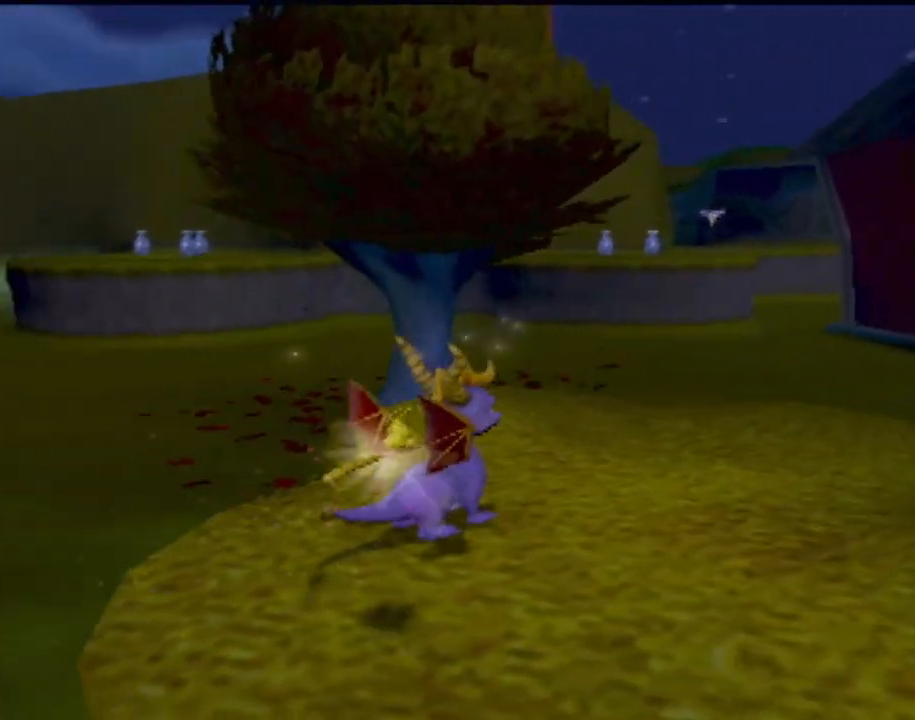
{"buttons": [], "left_stick": "center", "events": []}
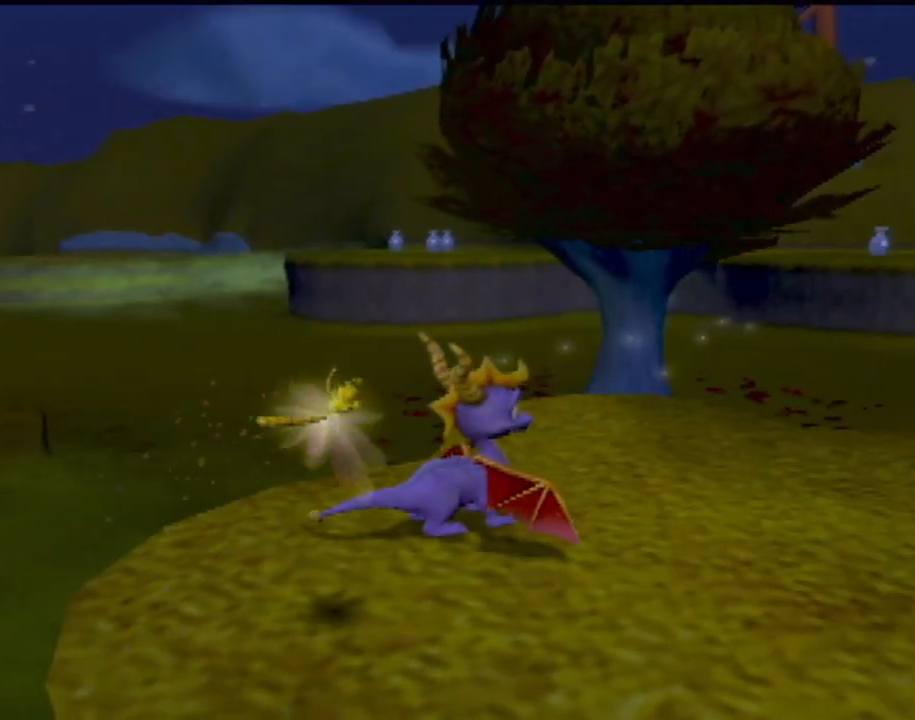
{"buttons": [], "left_stick": "center", "events": []}
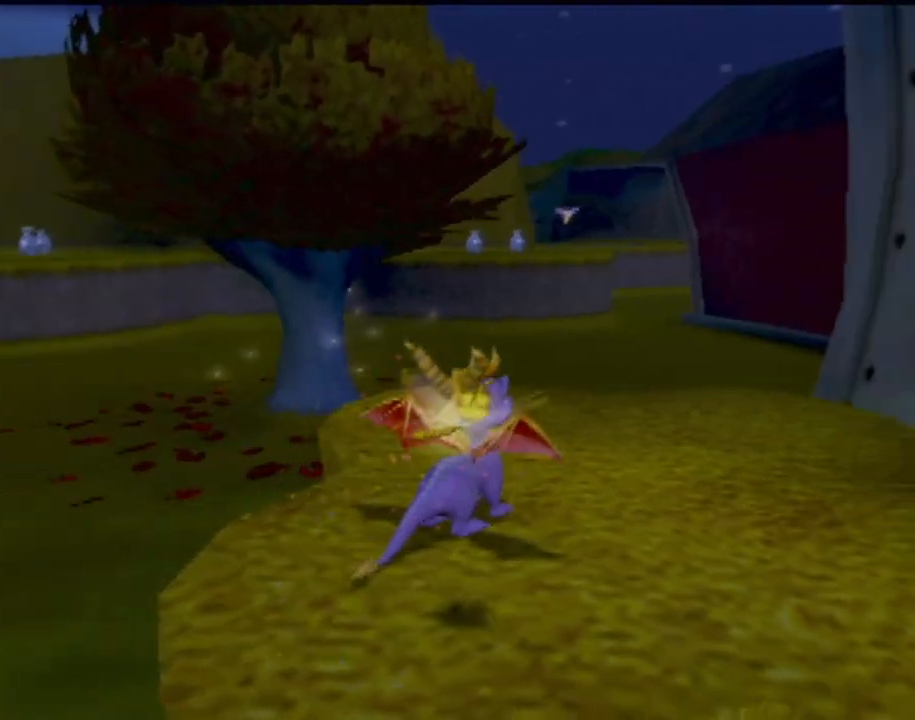
{"buttons": [], "left_stick": "center", "events": []}
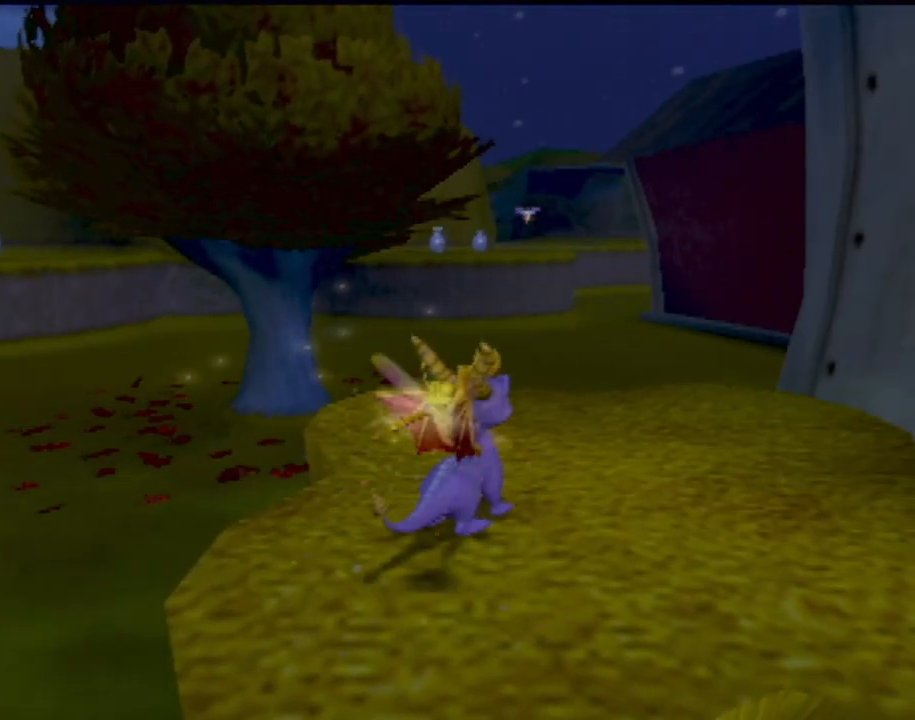
{"buttons": [], "left_stick": "right", "events": [[350, "left_stick", "right"]]}
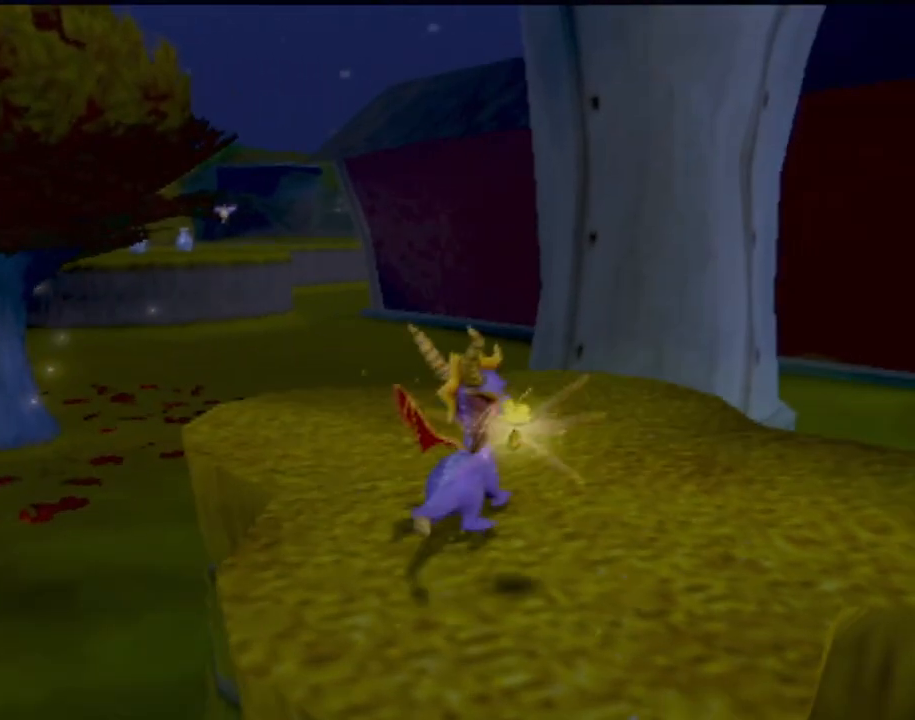
{"buttons": [], "left_stick": "center", "events": [[50, "left_stick", "center"]]}
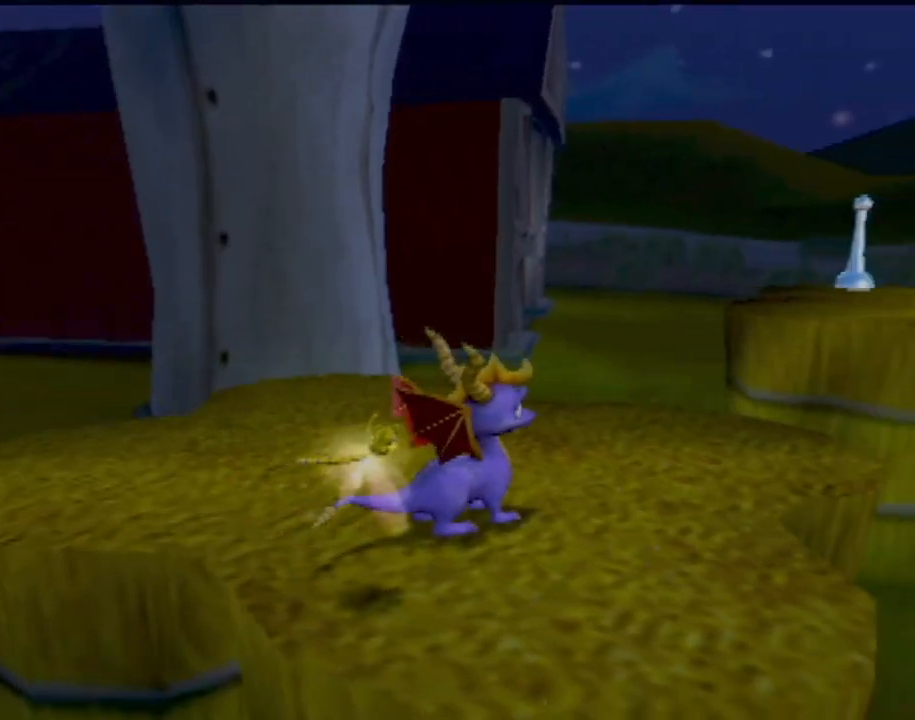
{"buttons": ["SQUARE"], "left_stick": "up-right", "events": [[234, "left_stick", "up"], [484, "SQUARE", "down"], [484, "left_stick", "up-right"]]}
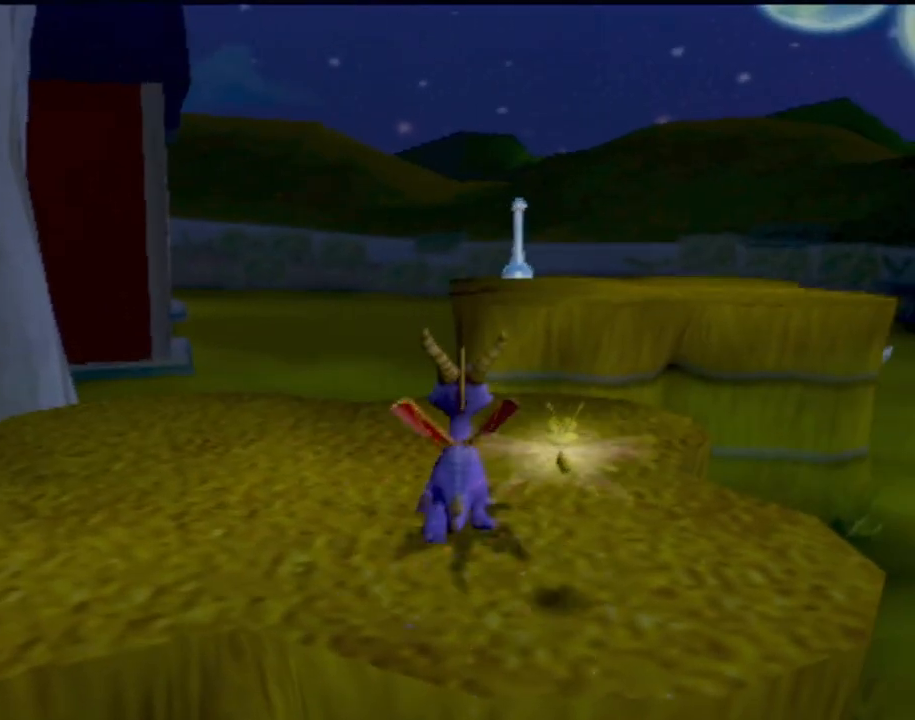
{"buttons": ["CROSS", "SQUARE"], "left_stick": "center", "events": [[66, "left_stick", "right"], [166, "left_stick", "center"], [250, "CROSS", "down"]]}